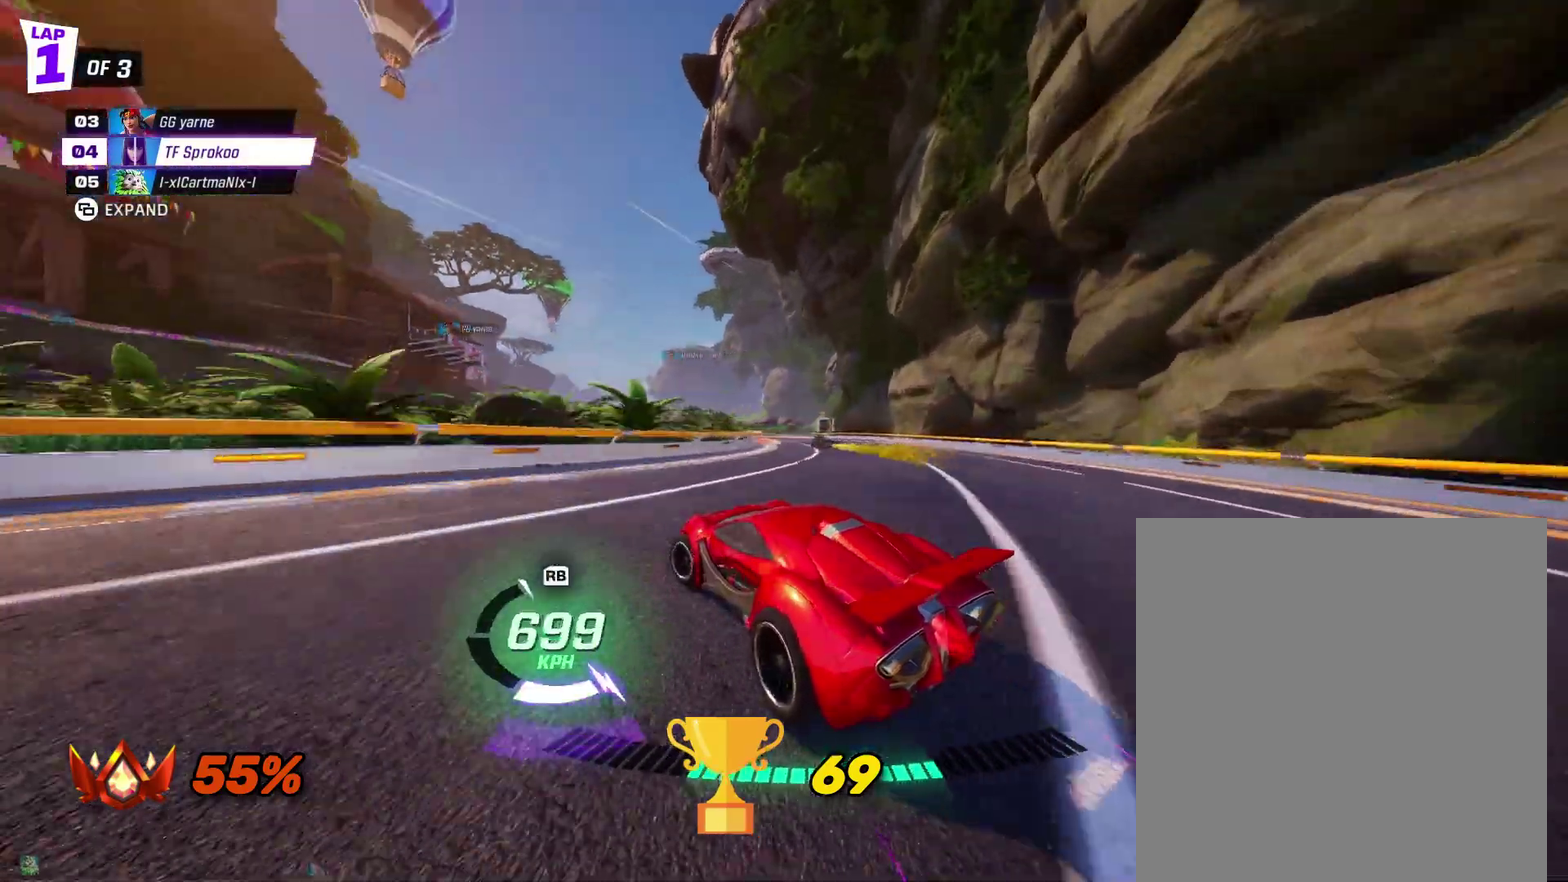
Gameplay with a controller (Xbox layout); each line is a JSON object with the inputs held at the frame after it. "events" lists button and stick changes between this image and that frame as [ms after this image, input, new state], when the widget could be followed in between. Not read: R3 right_stick.
{"buttons": ["X", "R2"], "left_stick": "left", "events": [[67, "left_stick", "left"], [200, "left_stick", "center"], [300, "left_stick", "left"]]}
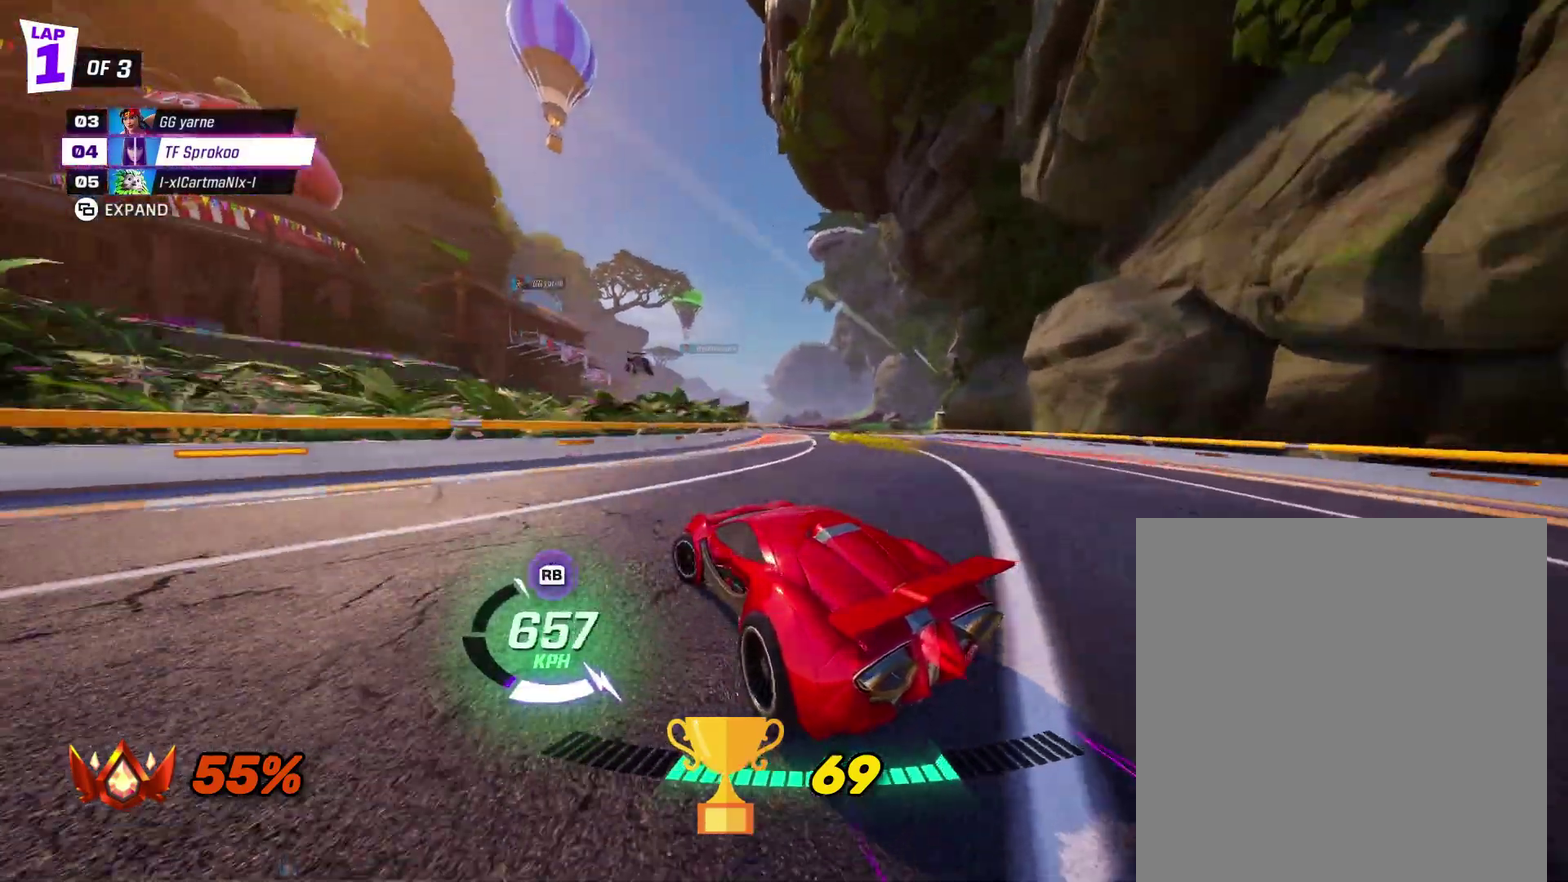
{"buttons": ["R2"], "left_stick": "center", "events": [[67, "X", "up"], [167, "left_stick", "right"], [267, "X", "down"], [367, "left_stick", "center"], [400, "X", "up"]]}
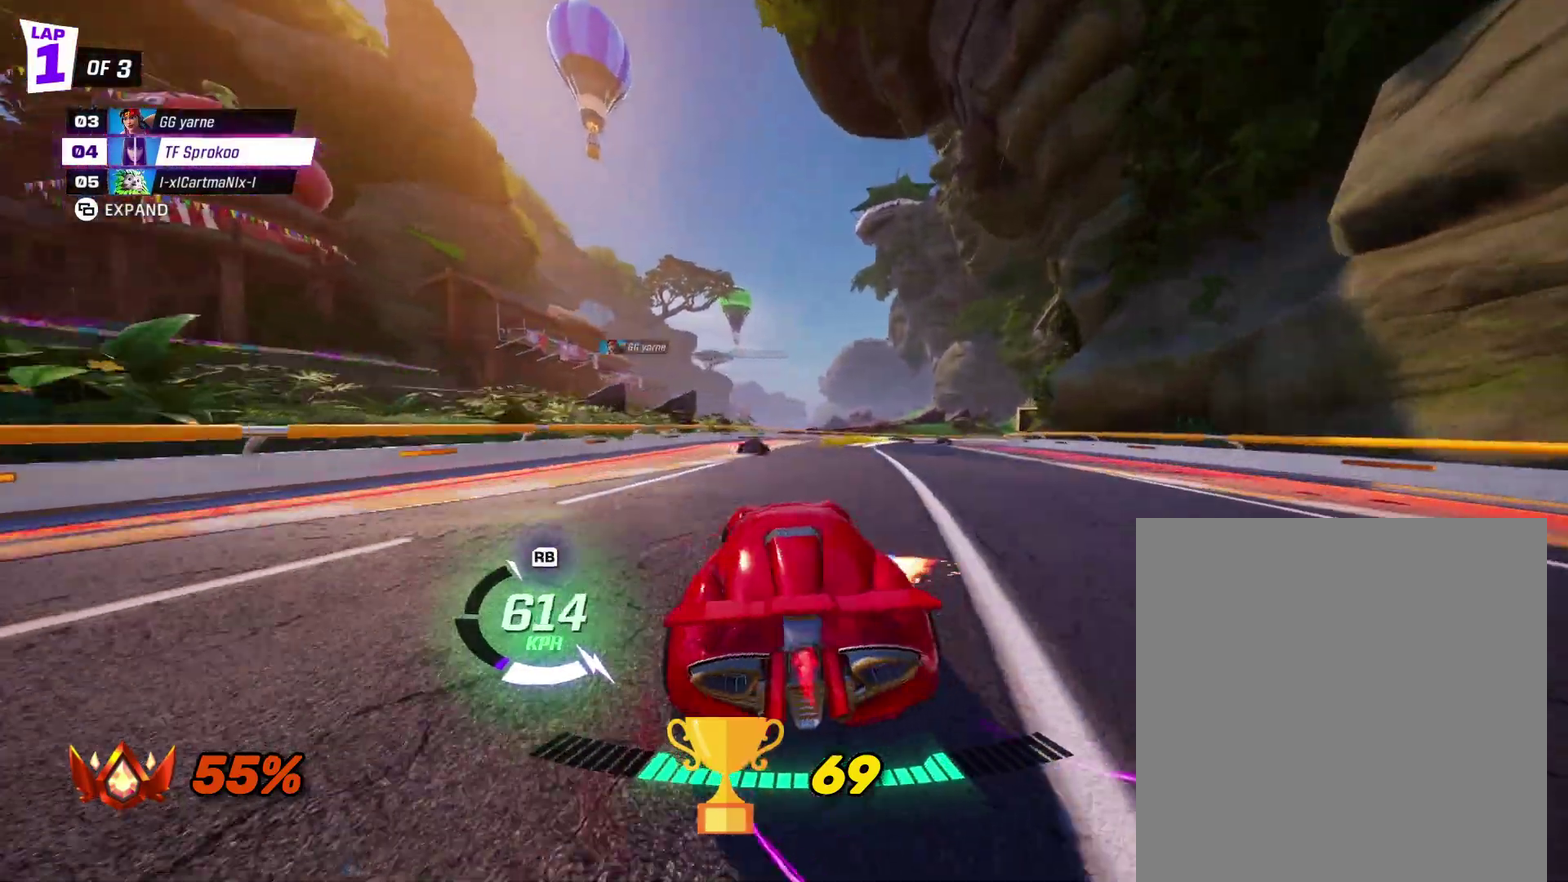
{"buttons": ["R2"], "left_stick": "right", "events": [[67, "left_stick", "right"], [133, "X", "down"], [433, "X", "up"]]}
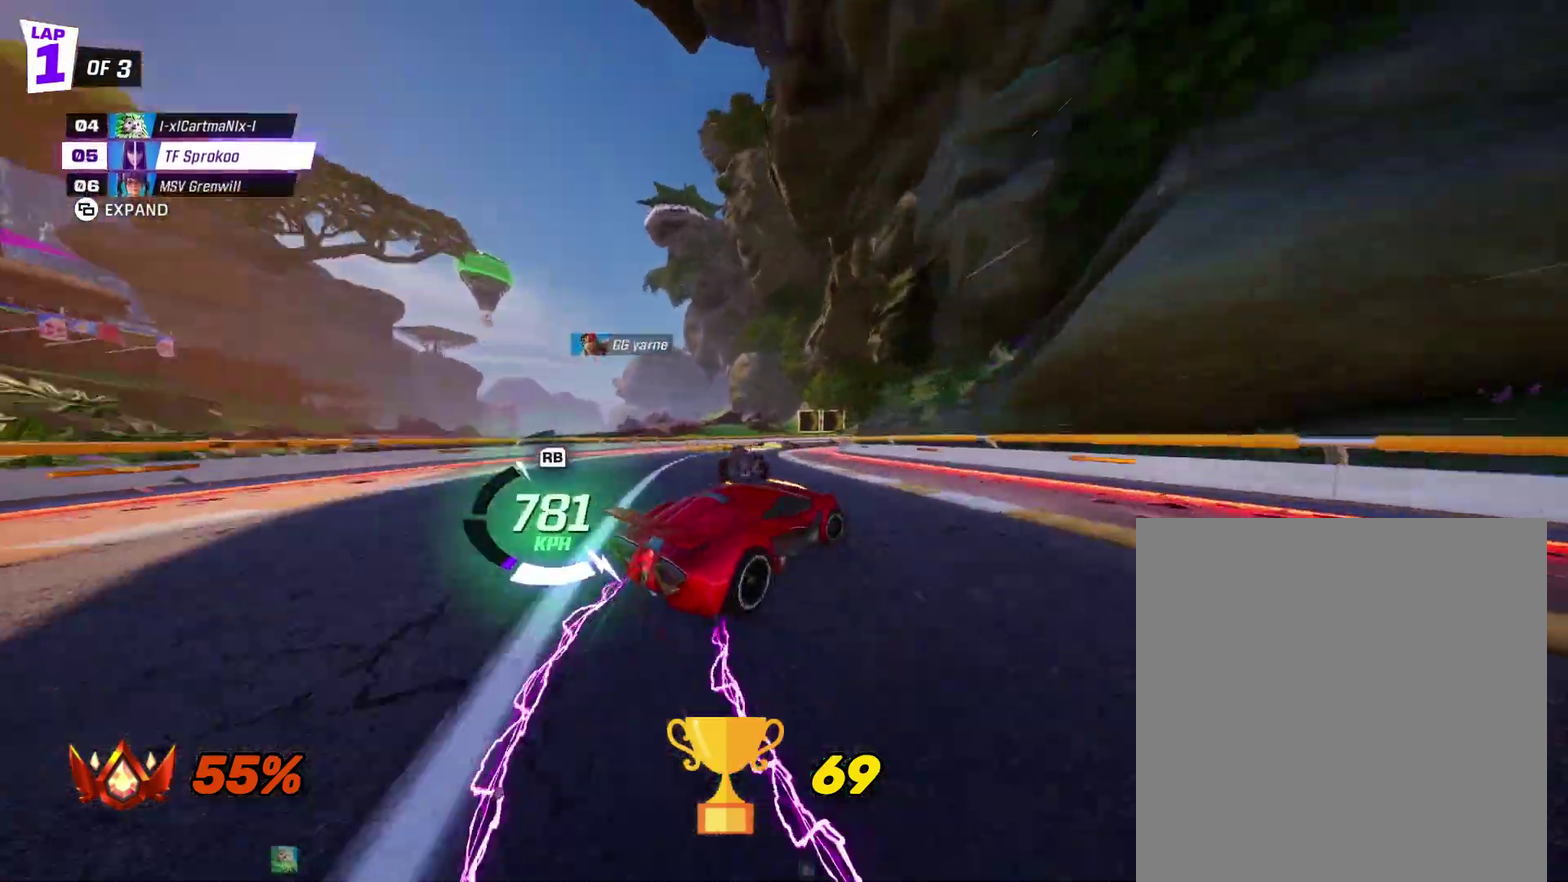
{"buttons": ["R2"], "left_stick": "center", "events": [[167, "X", "down"], [267, "left_stick", "center"], [367, "X", "up"]]}
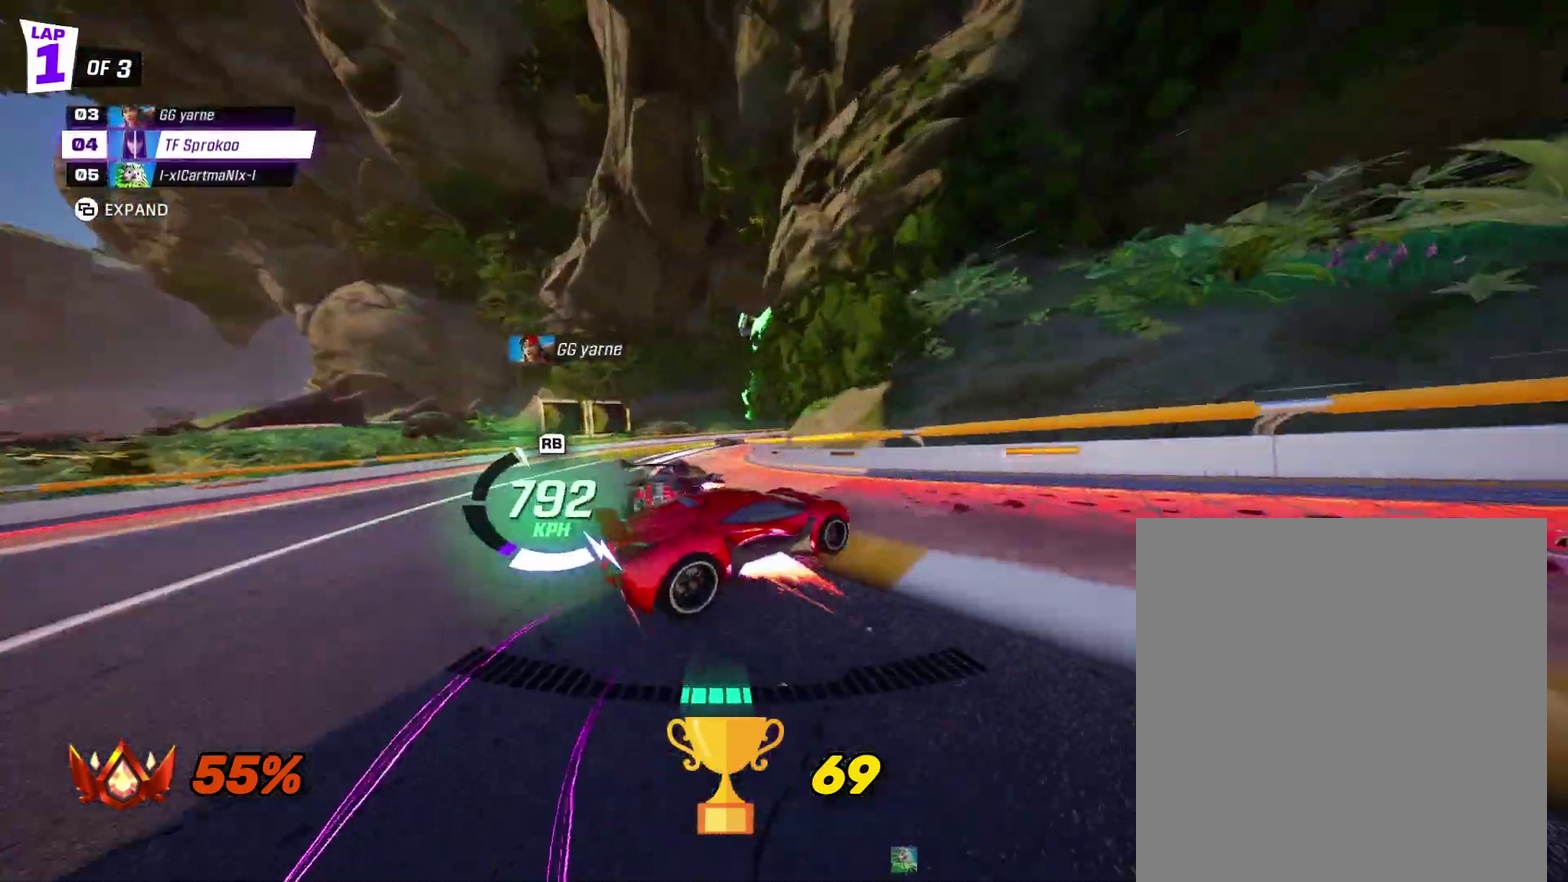
{"buttons": ["R2"], "left_stick": "right", "events": [[300, "left_stick", "right"]]}
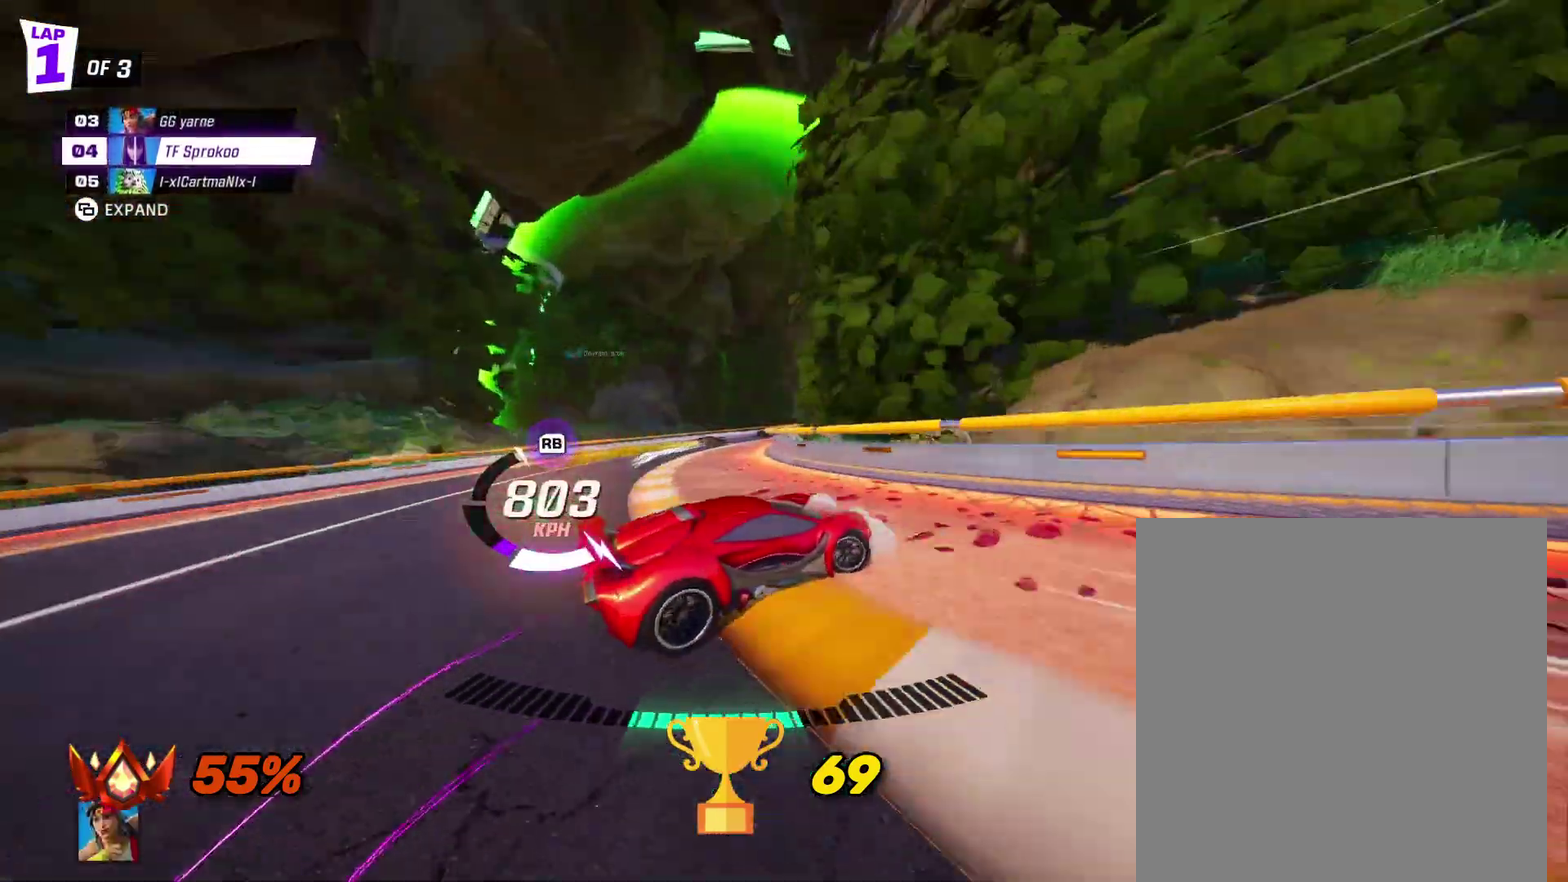
{"buttons": ["R2"], "left_stick": "center", "events": [[33, "X", "down"], [200, "X", "up"], [267, "left_stick", "center"]]}
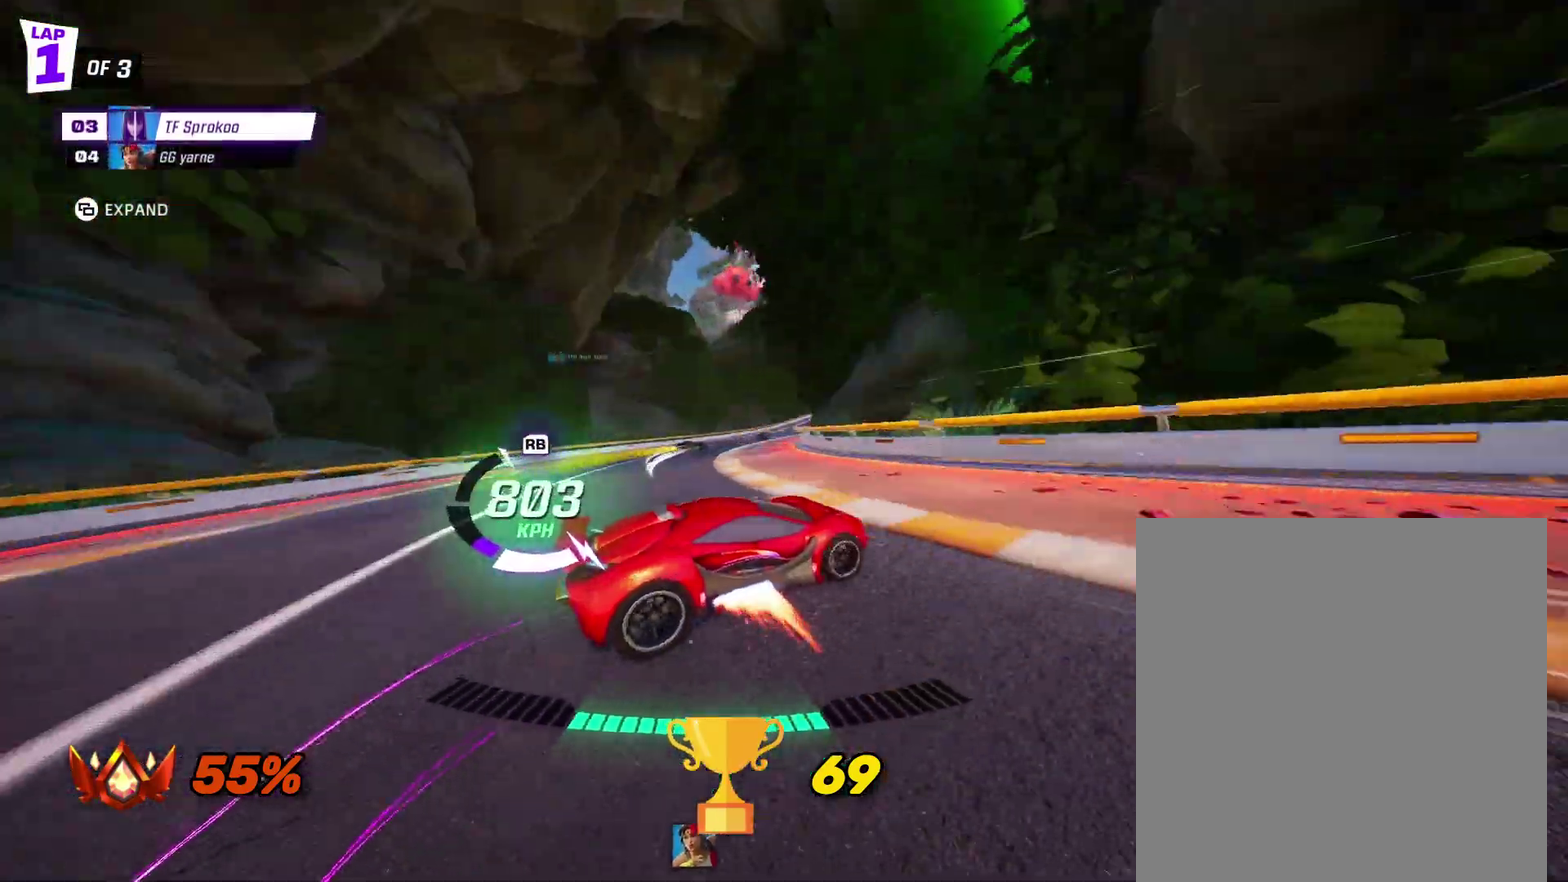
{"buttons": ["R2"], "left_stick": "right", "events": [[467, "left_stick", "right"]]}
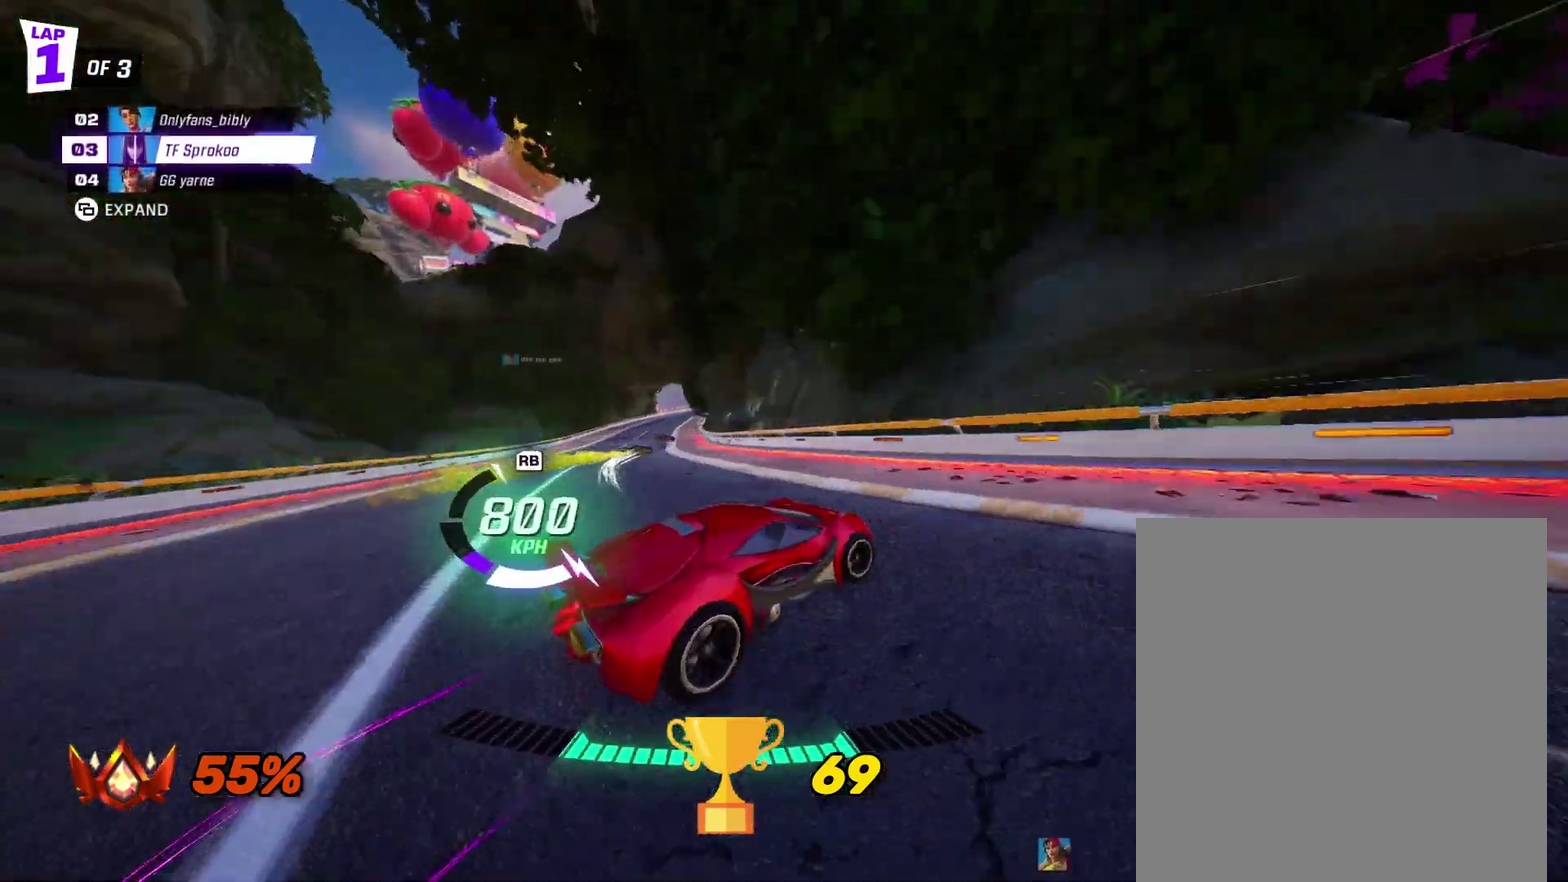
{"buttons": ["R2"], "left_stick": "left", "events": [[67, "left_stick", "center"], [167, "left_stick", "left"], [233, "X", "down"], [367, "X", "up"]]}
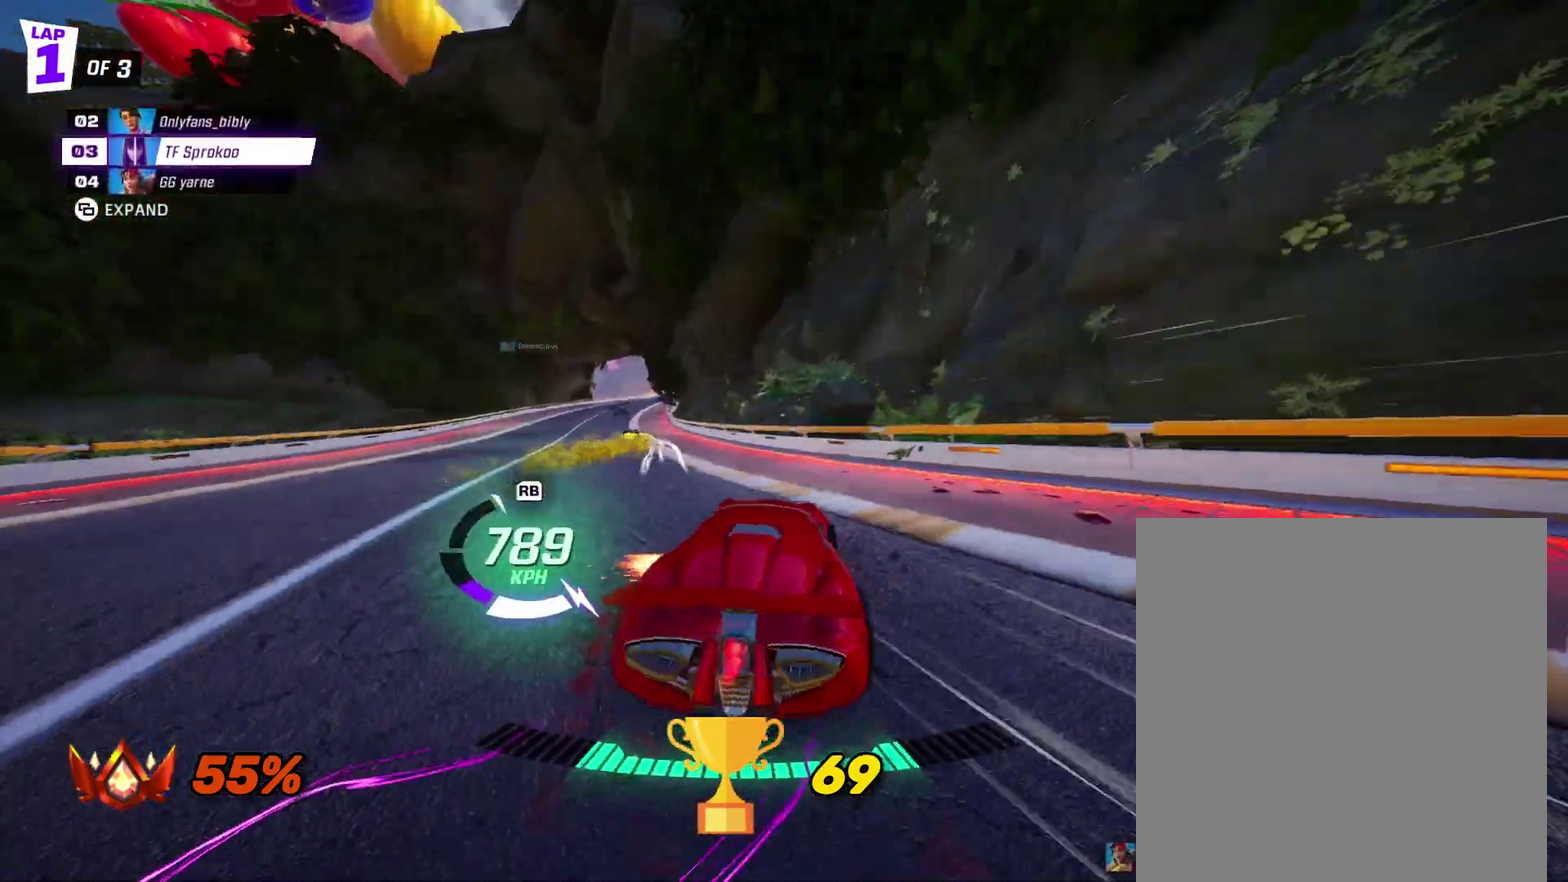
{"buttons": ["X", "R2"], "left_stick": "right", "events": [[233, "left_stick", "center"], [400, "left_stick", "right"], [433, "X", "down"]]}
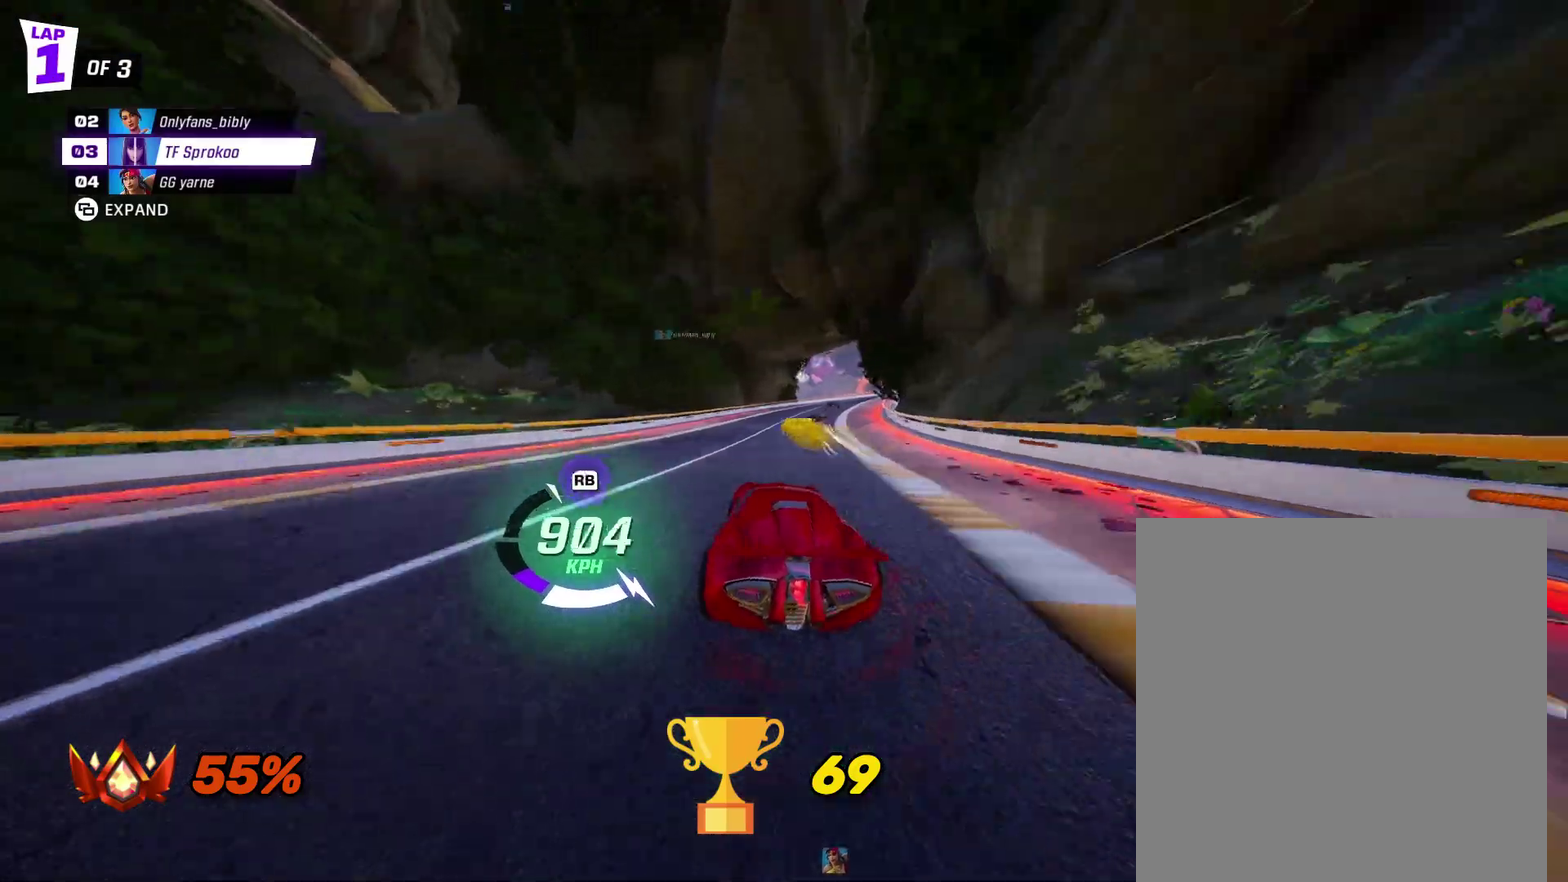
{"buttons": ["X", "R2"], "left_stick": "center", "events": [[433, "left_stick", "center"]]}
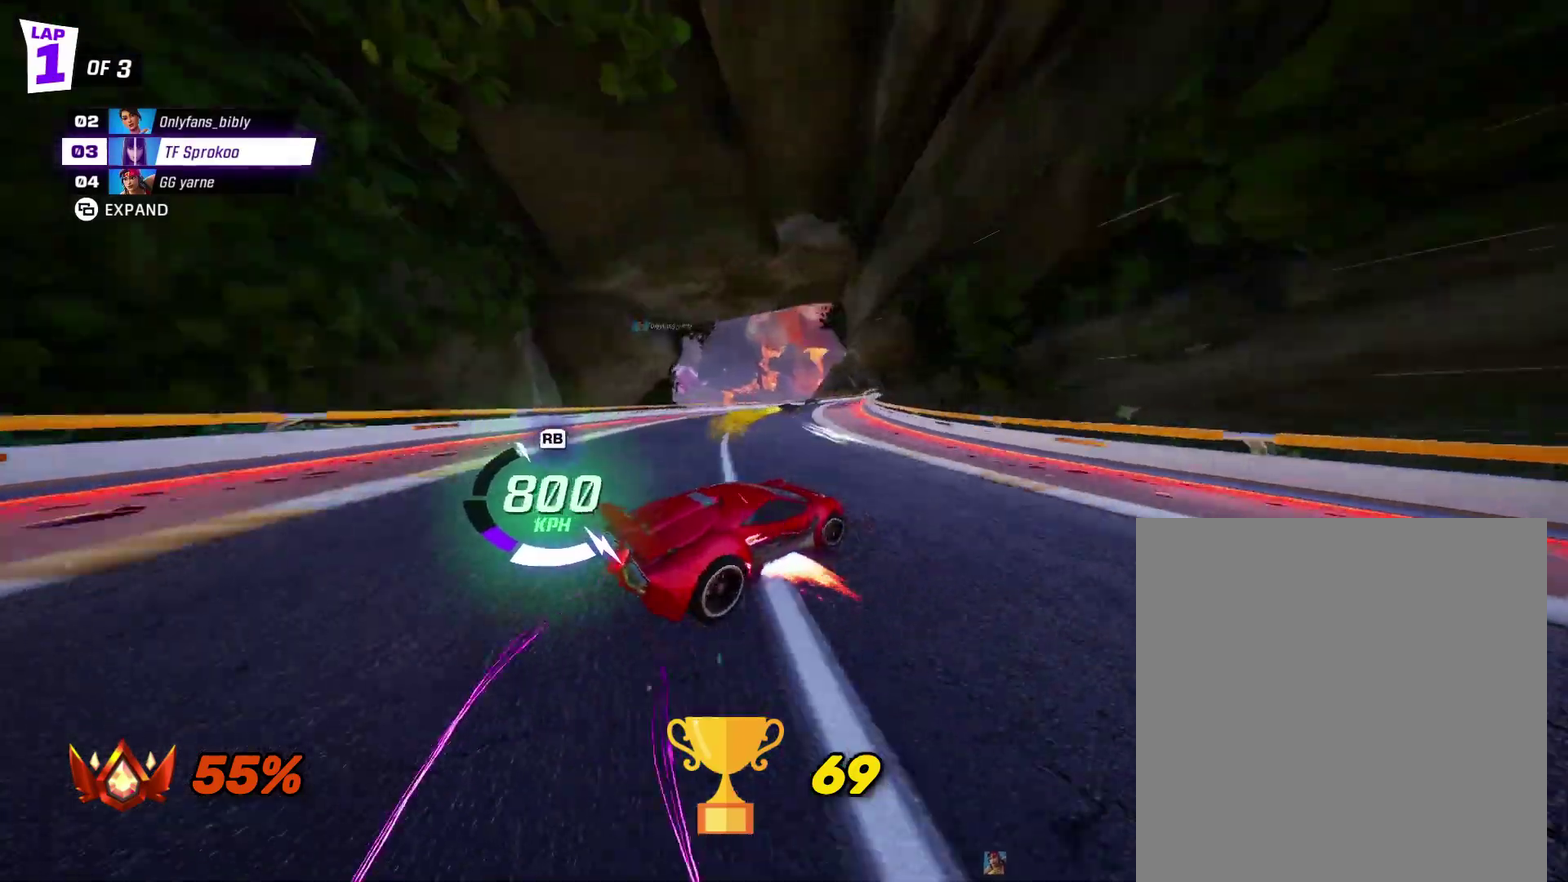
{"buttons": ["X", "R2"], "left_stick": "right", "events": [[167, "left_stick", "right"], [300, "left_stick", "center"], [467, "left_stick", "right"]]}
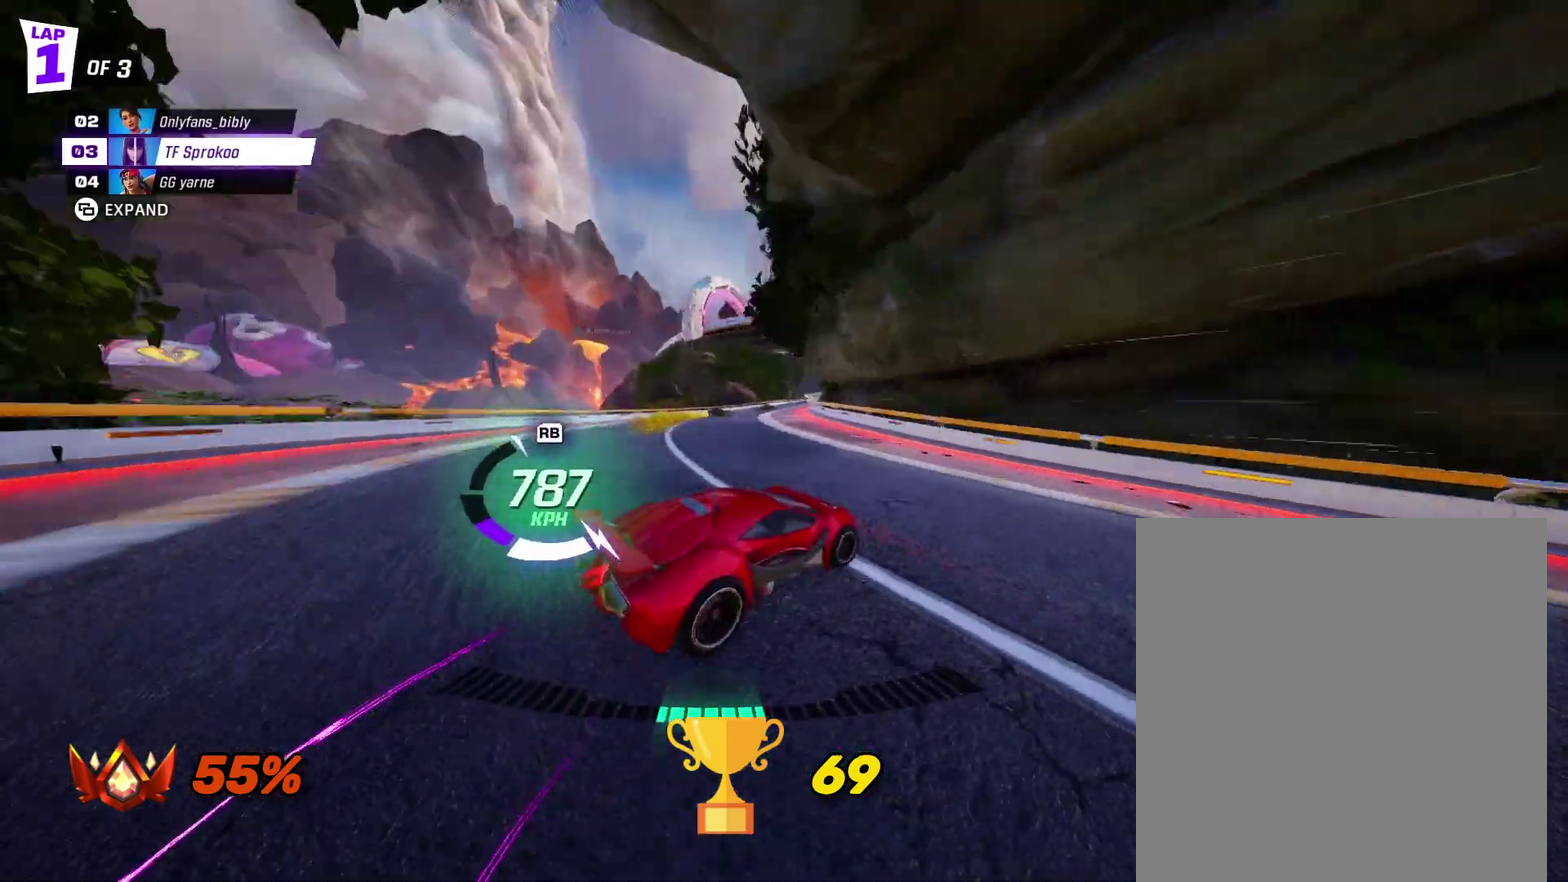
{"buttons": ["X", "R2"], "left_stick": "center", "events": [[133, "left_stick", "center"], [300, "left_stick", "right"], [433, "left_stick", "center"]]}
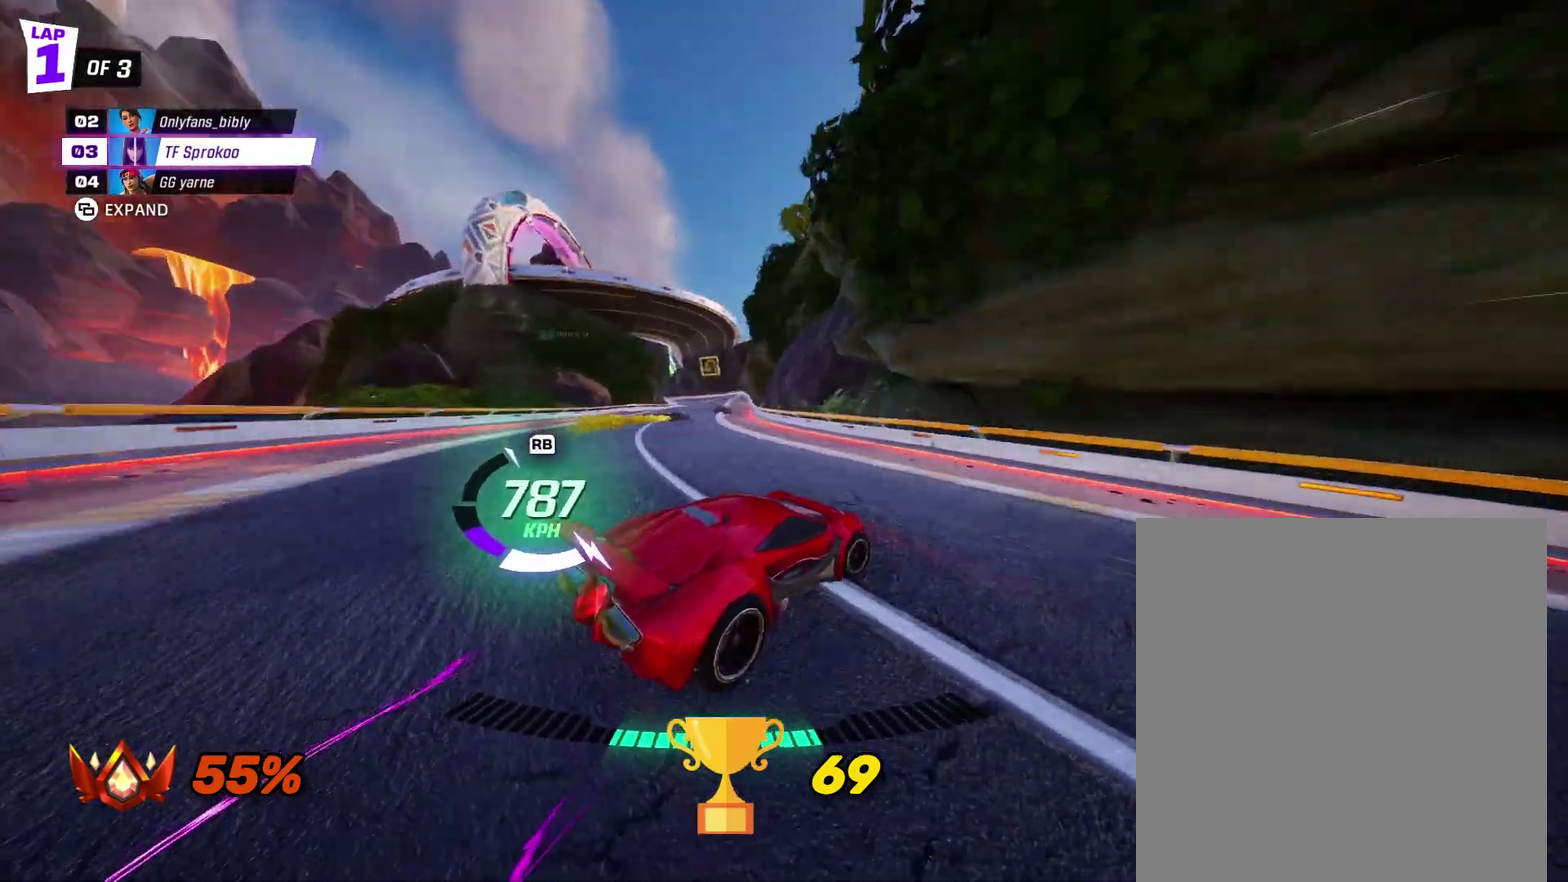
{"buttons": ["R2"], "left_stick": "center", "events": [[167, "left_stick", "right"], [233, "left_stick", "center"], [367, "X", "up"]]}
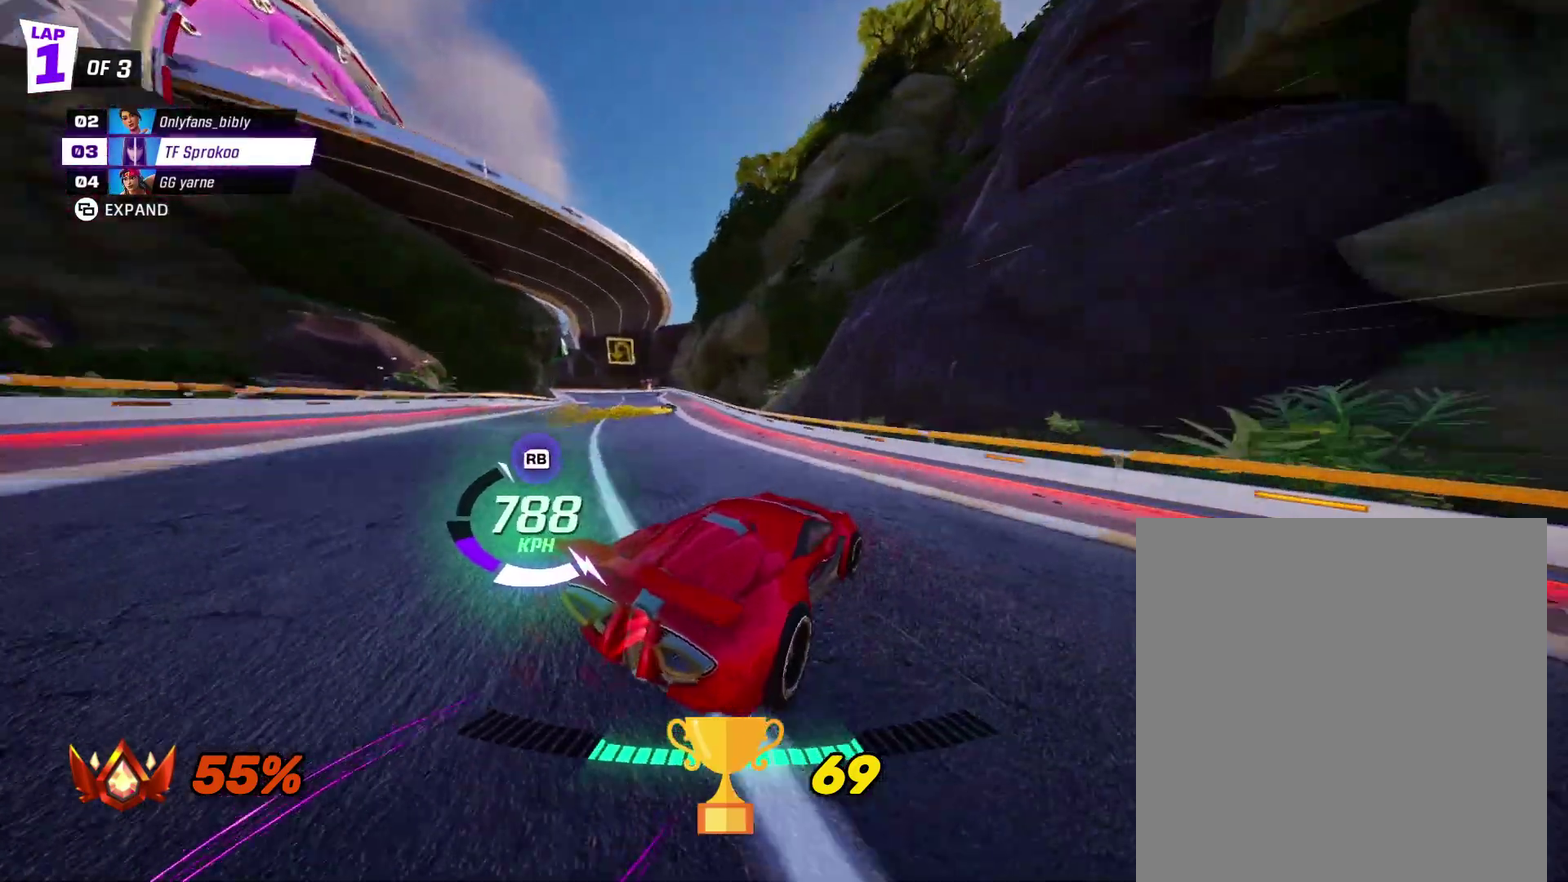
{"buttons": ["R2"], "left_stick": "center", "events": [[33, "left_stick", "left"], [67, "X", "down"], [167, "left_stick", "center"], [233, "X", "up"]]}
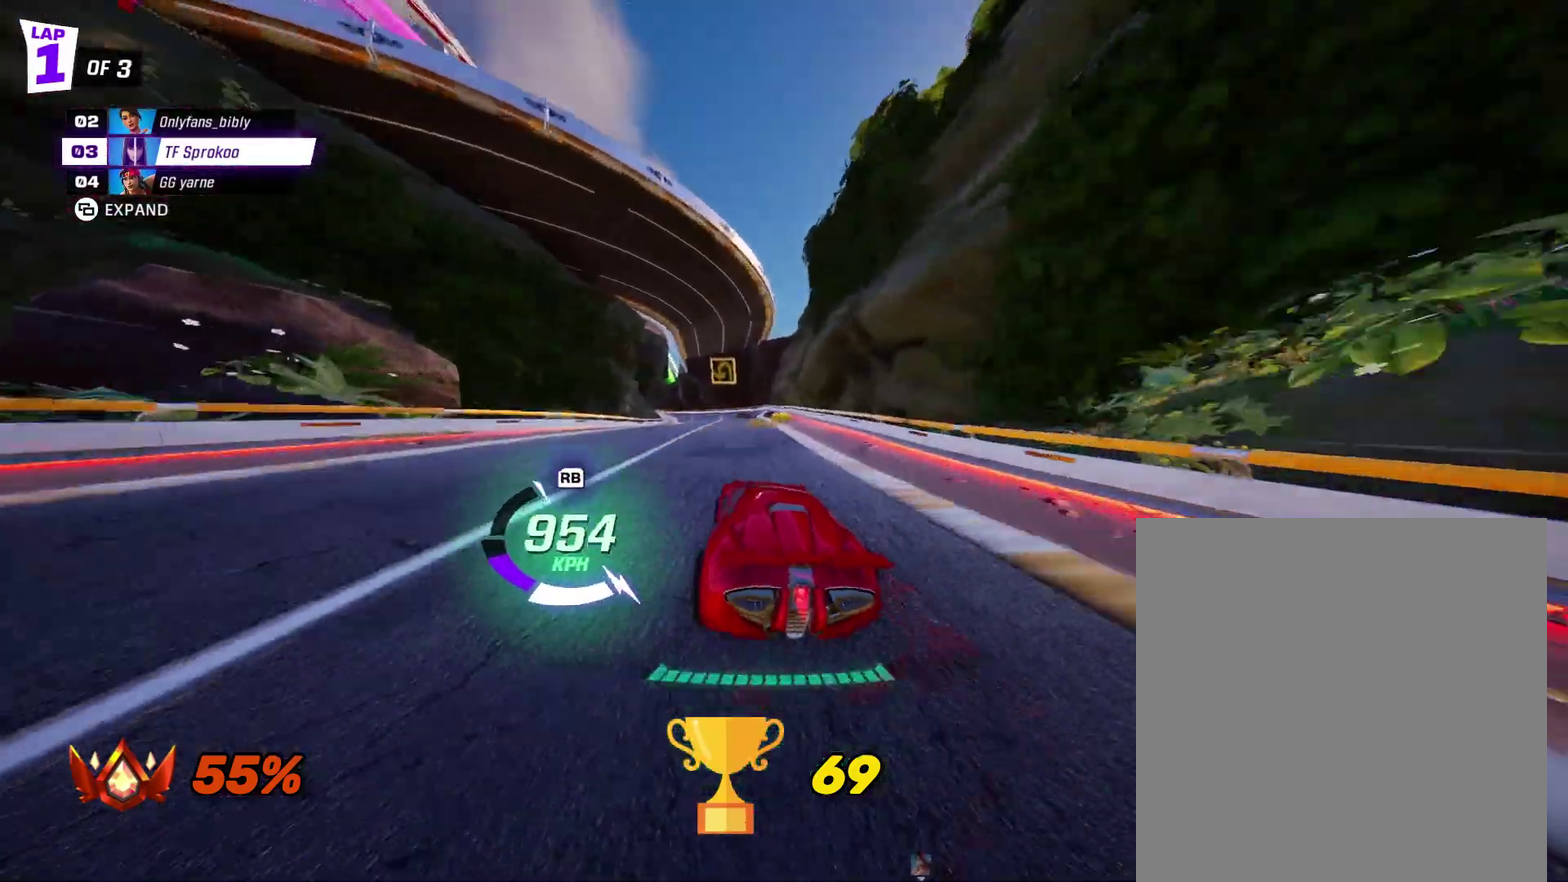
{"buttons": ["R2"], "left_stick": "center", "events": []}
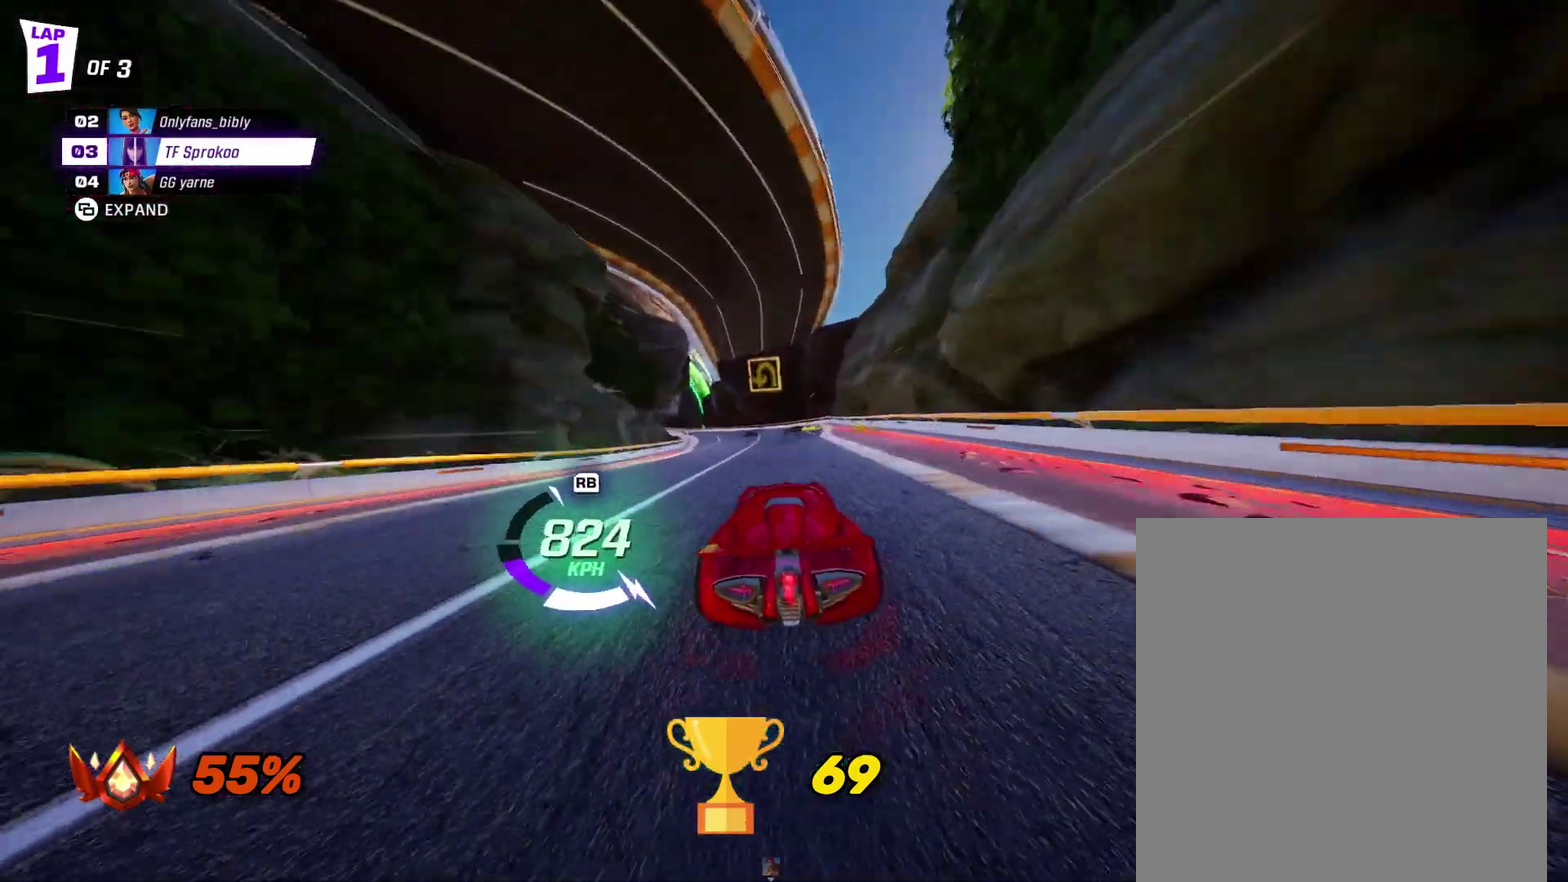
{"buttons": ["X", "R2"], "left_stick": "left", "events": [[67, "X", "down"], [100, "left_stick", "left"]]}
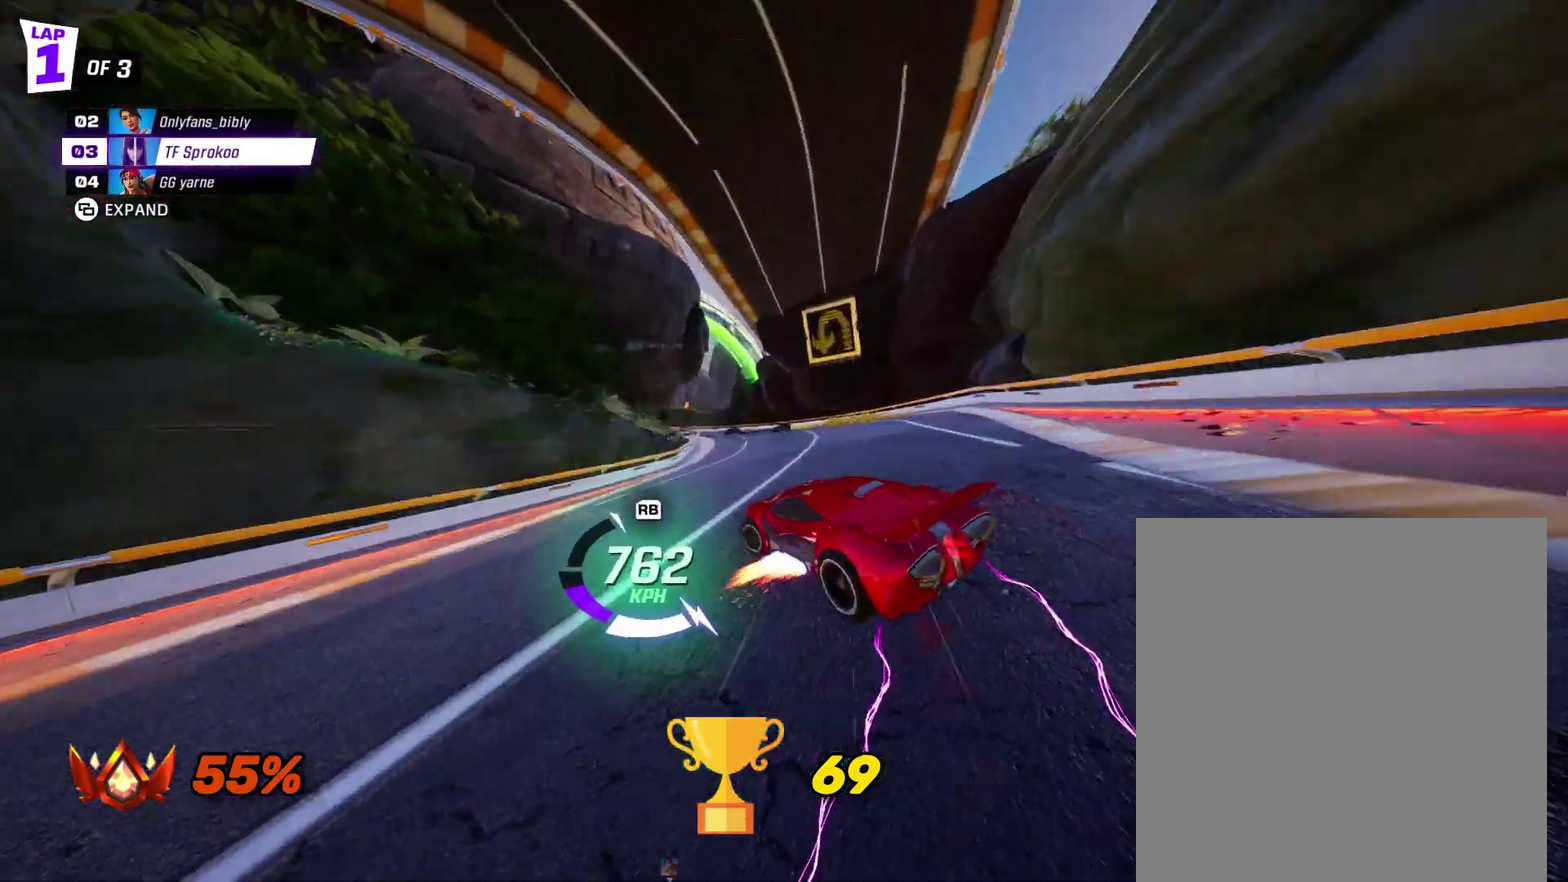
{"buttons": ["X", "R2"], "left_stick": "center", "events": [[67, "left_stick", "center"], [167, "left_stick", "left"], [367, "left_stick", "center"]]}
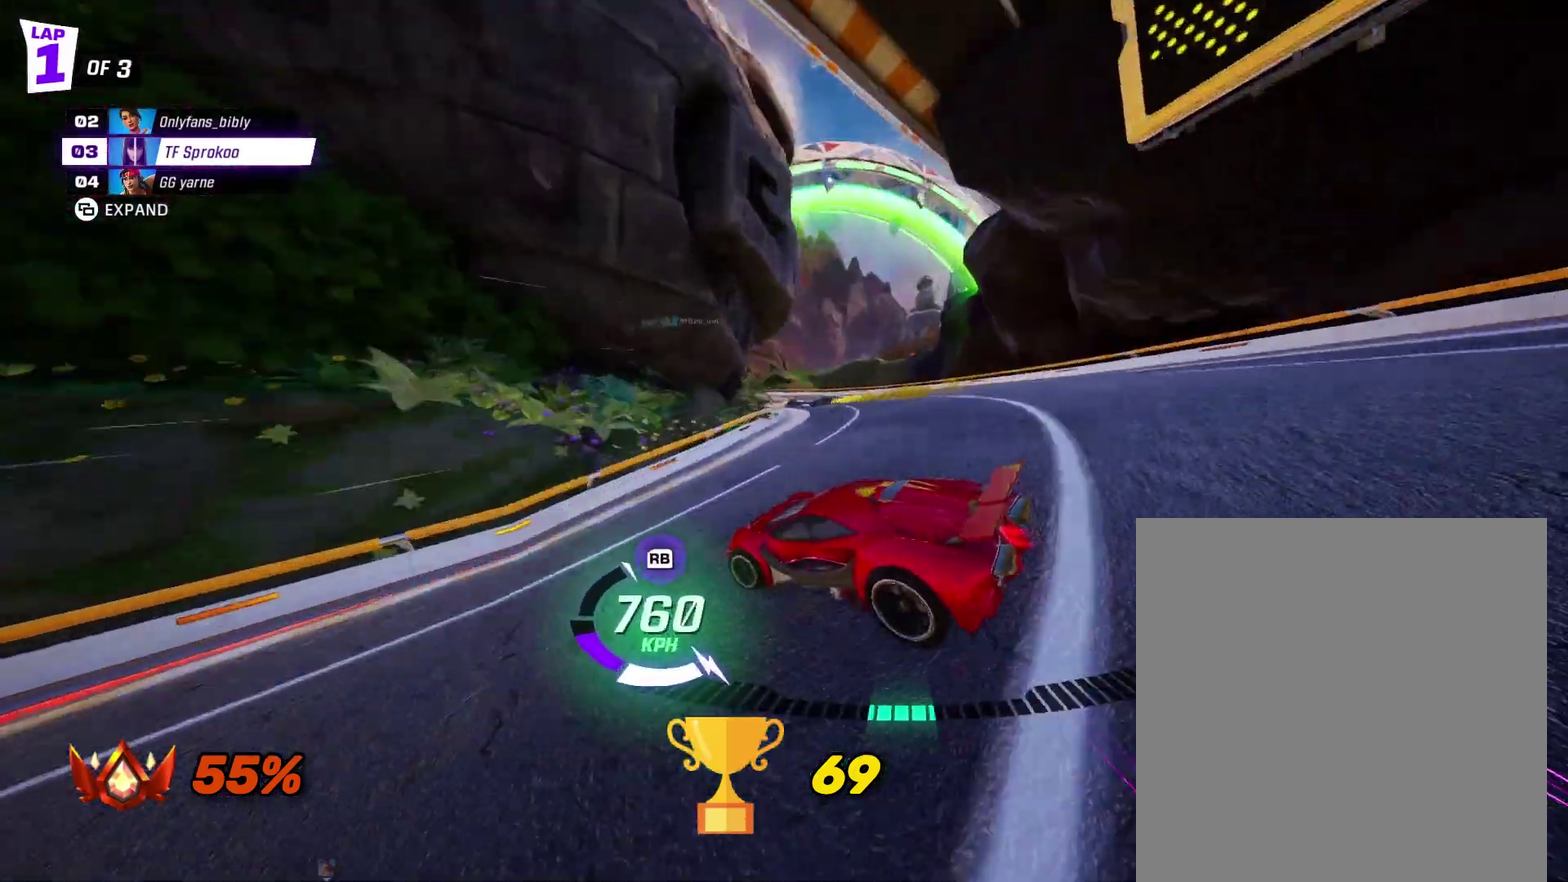
{"buttons": ["X", "R2"], "left_stick": "left", "events": [[33, "left_stick", "left"], [400, "left_stick", "center"], [500, "left_stick", "left"]]}
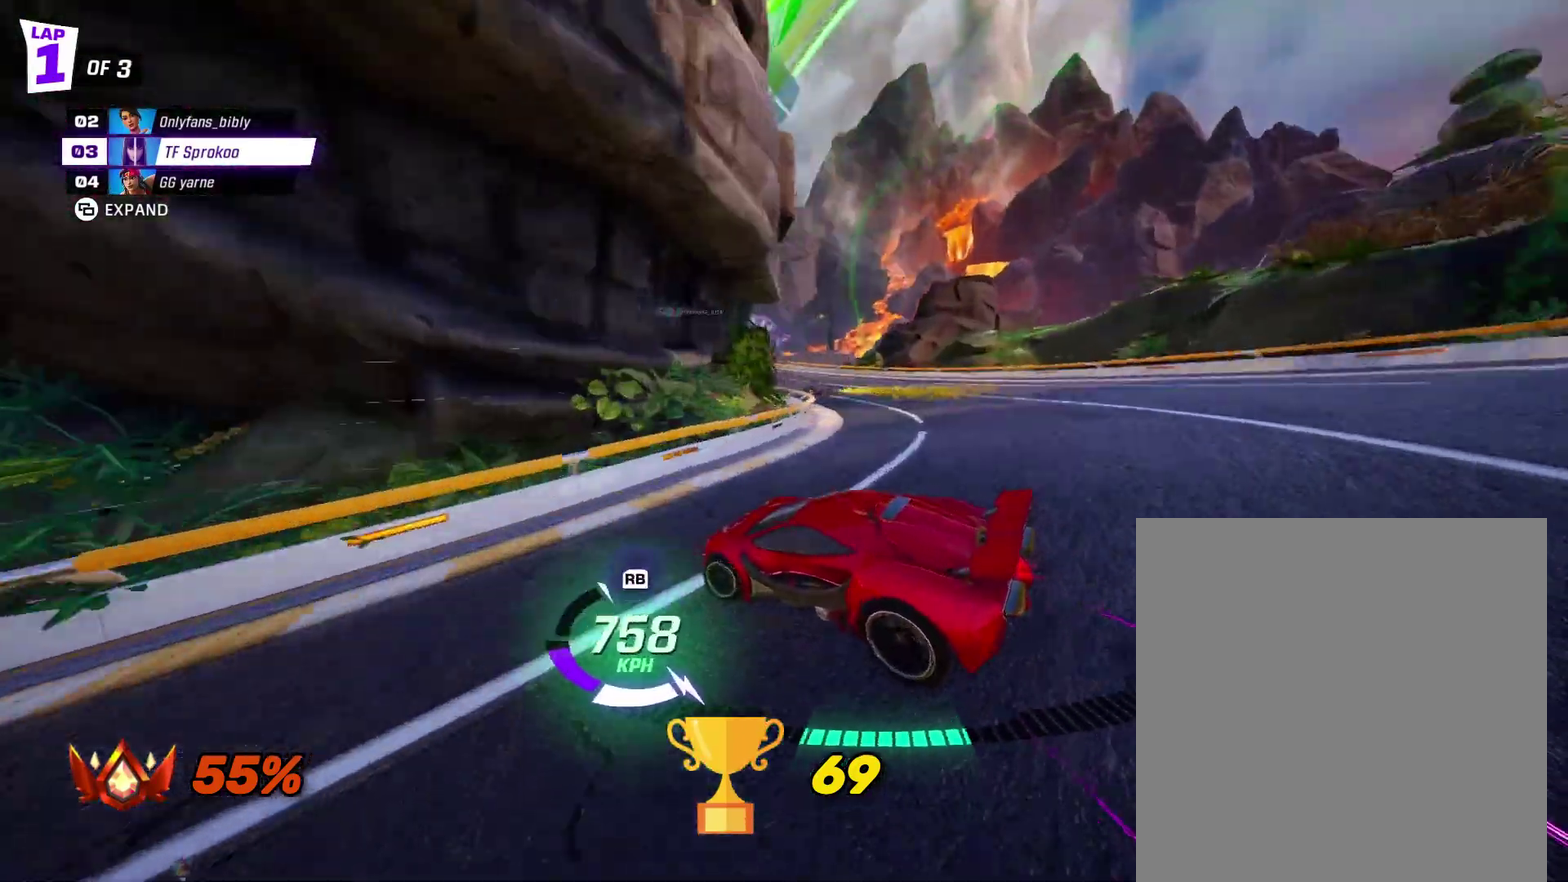
{"buttons": ["X", "R2"], "left_stick": "left", "events": []}
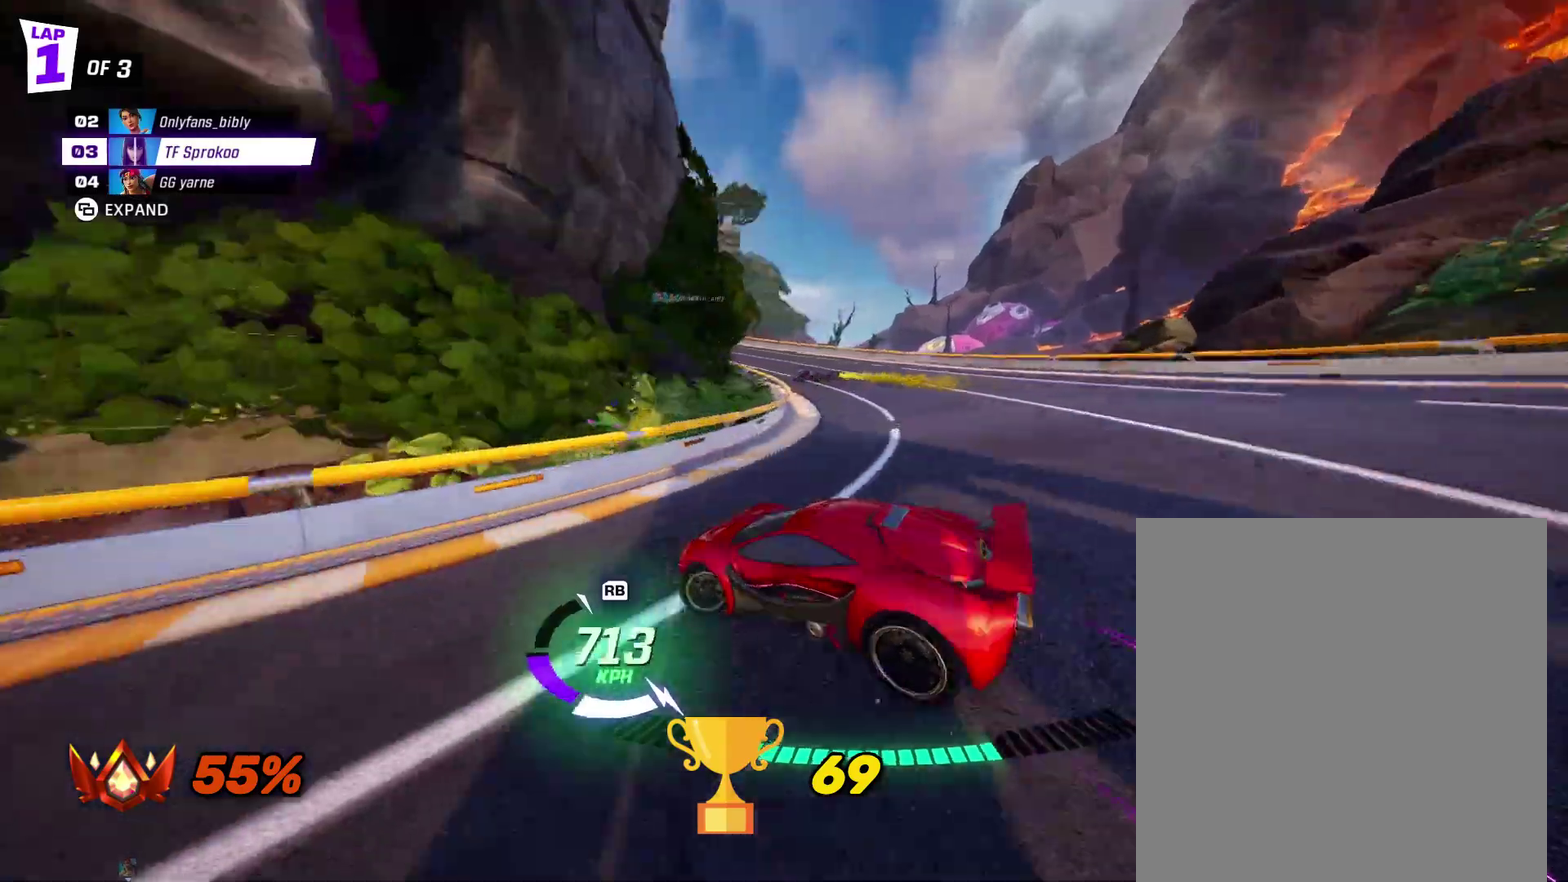
{"buttons": ["X", "R2"], "left_stick": "center", "events": [[233, "left_stick", "center"], [367, "left_stick", "left"], [500, "left_stick", "center"]]}
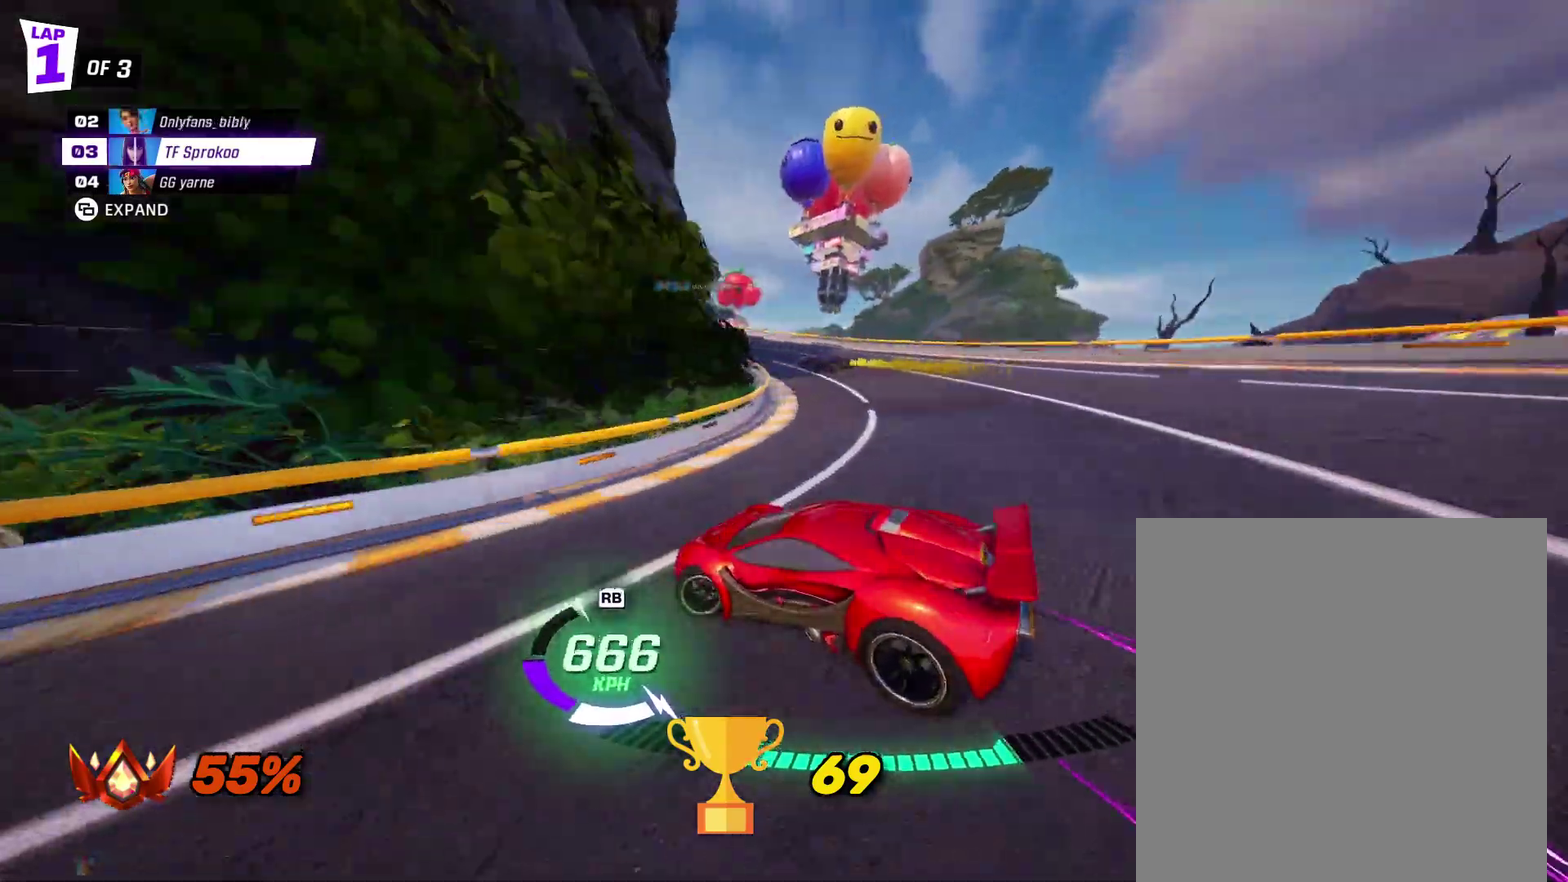
{"buttons": ["X", "R2"], "left_stick": "left", "events": [[133, "left_stick", "left"], [367, "left_stick", "center"], [433, "left_stick", "left"]]}
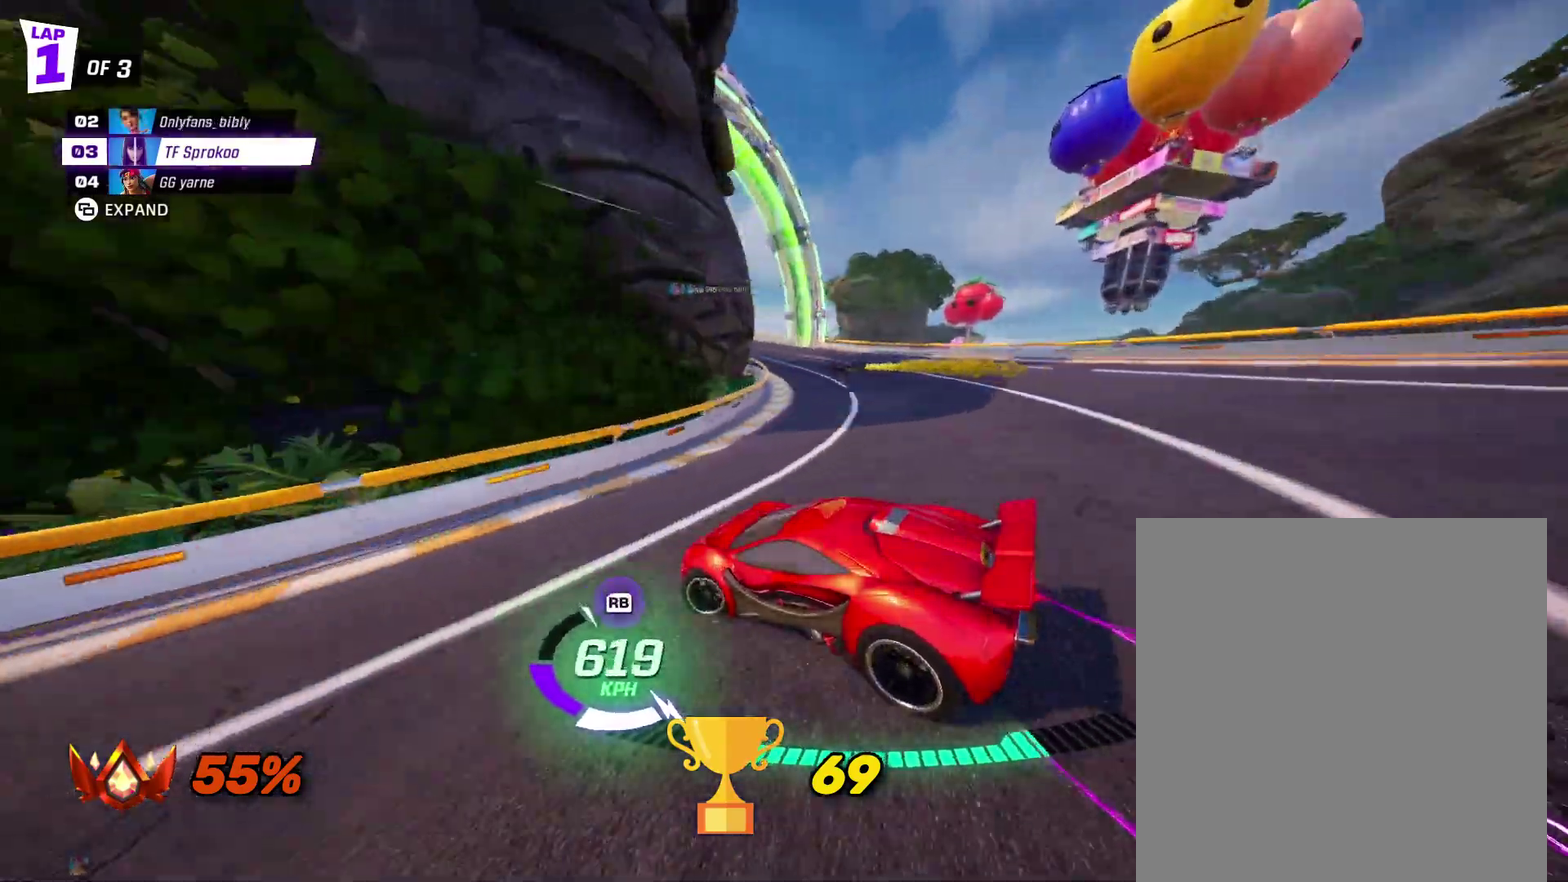
{"buttons": ["X", "R2"], "left_stick": "center", "events": [[333, "left_stick", "center"]]}
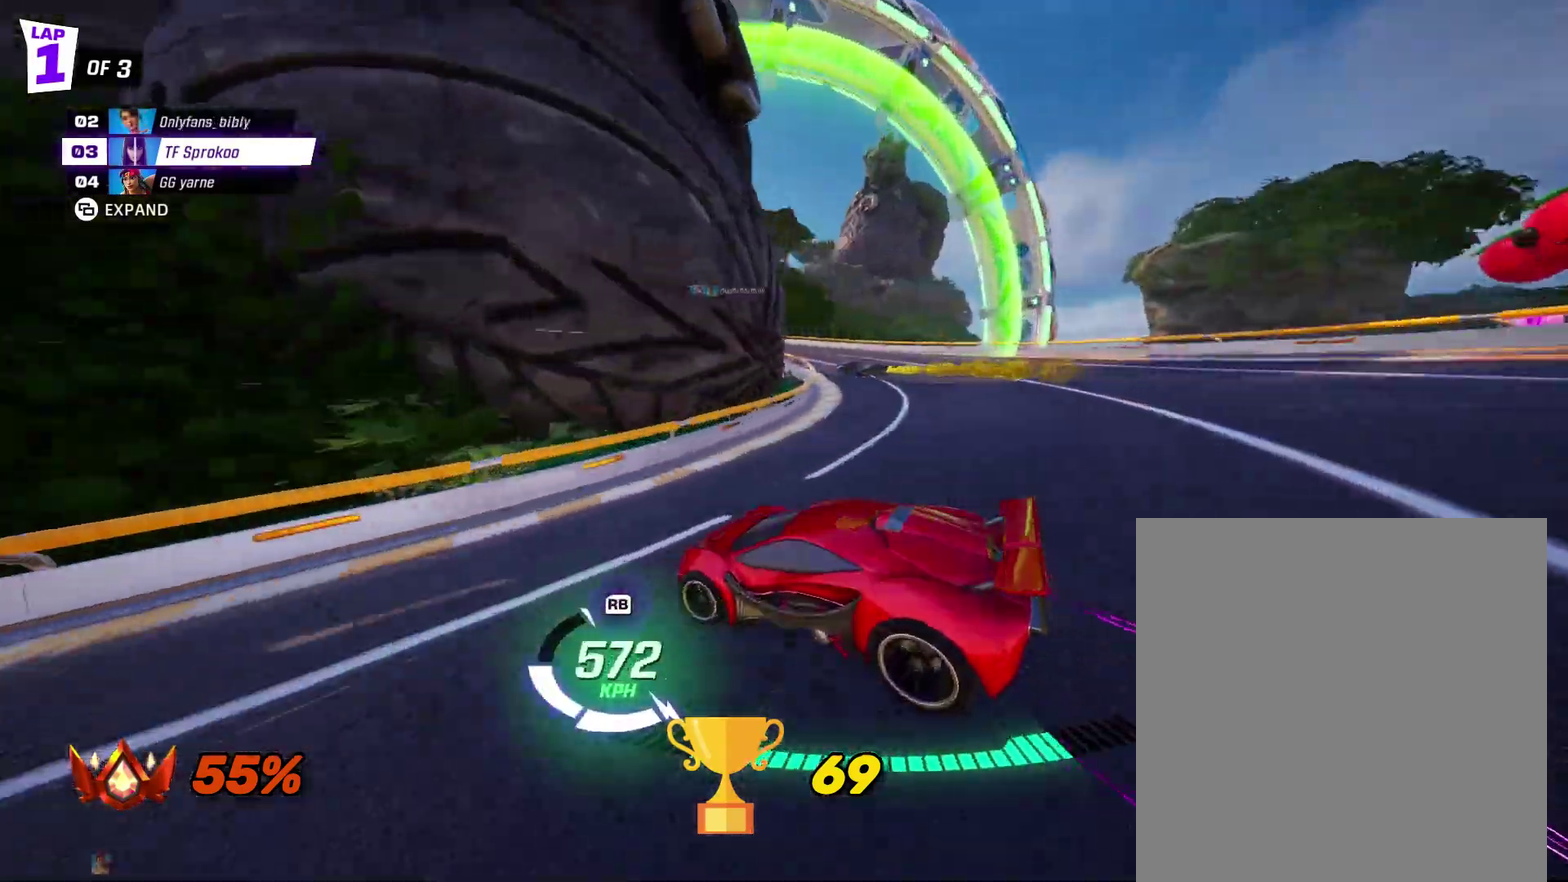
{"buttons": ["X", "R2"], "left_stick": "left", "events": [[133, "left_stick", "left"], [267, "left_stick", "center"], [433, "left_stick", "left"]]}
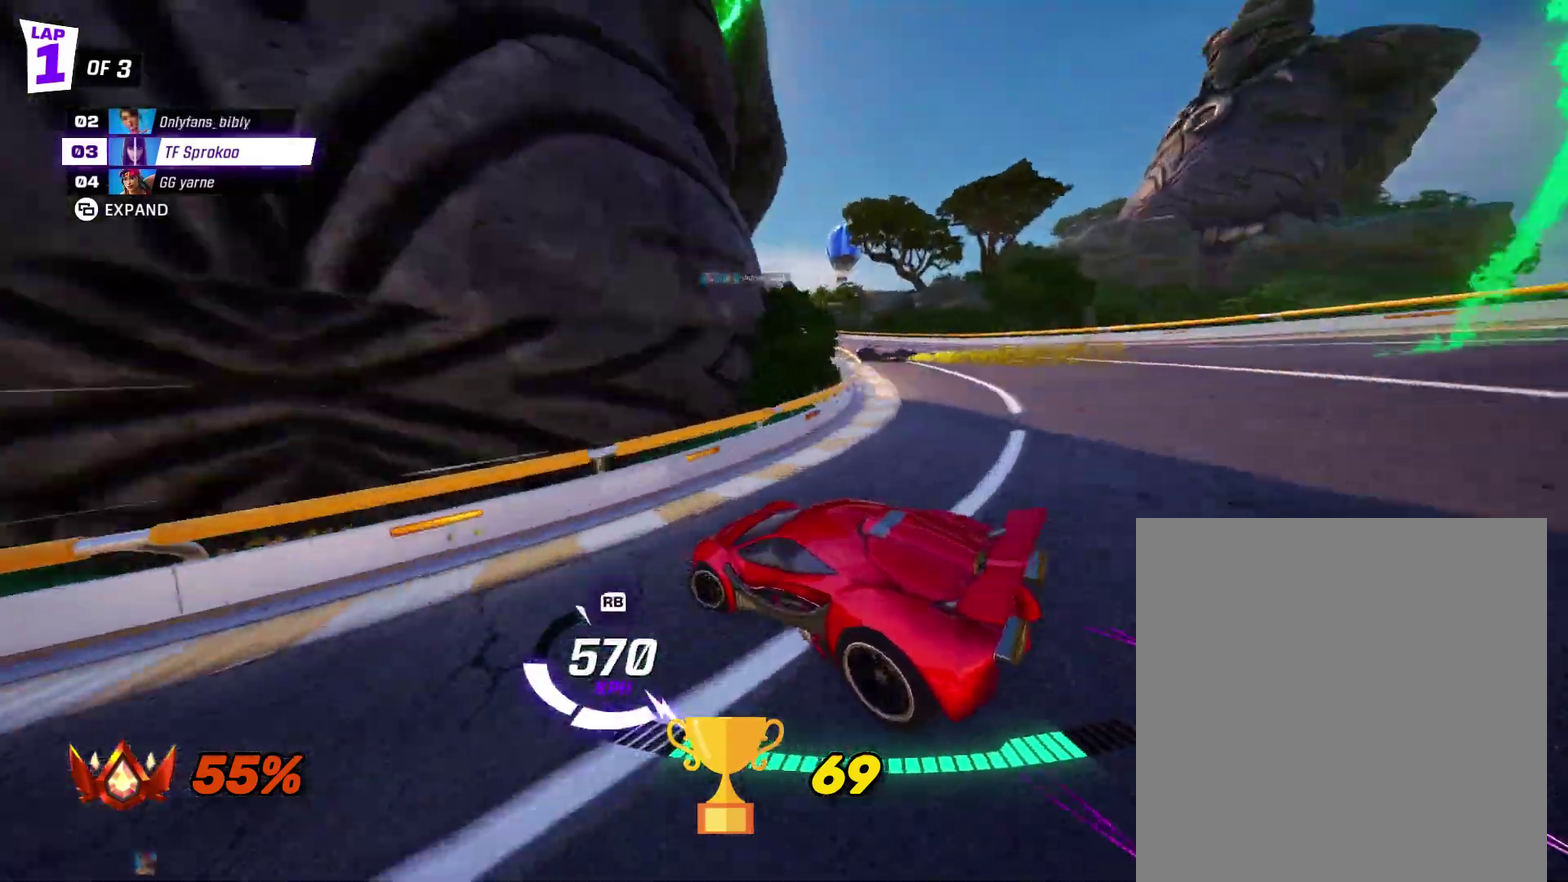
{"buttons": ["X", "R2"], "left_stick": "left", "events": [[67, "left_stick", "center"], [167, "left_stick", "left"]]}